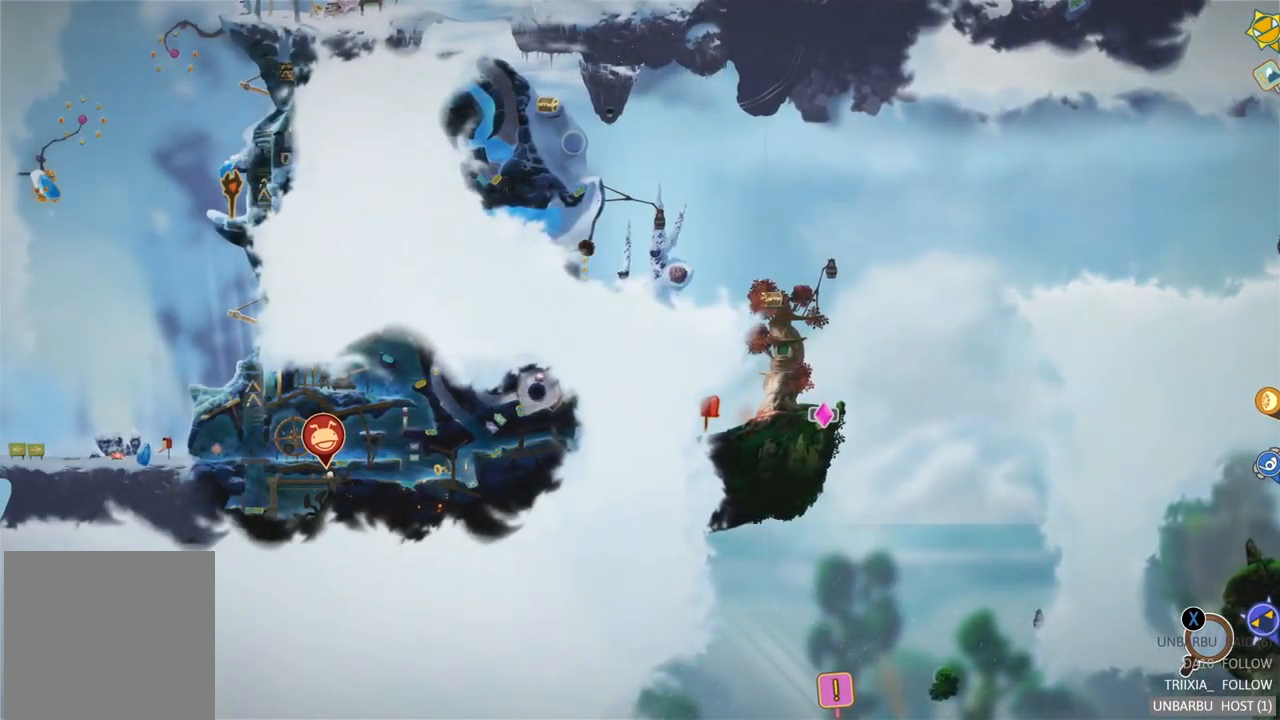
Gameplay with a controller (Xbox layout); each line is a JSON object with the inputs held at the frame after it. "events" lists button and stick changes between this image and that frame as [ms after this image, input, new state], when the widget could be followed in between. Not read: L3 R3.
{"buttons": [], "left_stick": "center", "right_stick": "center", "events": []}
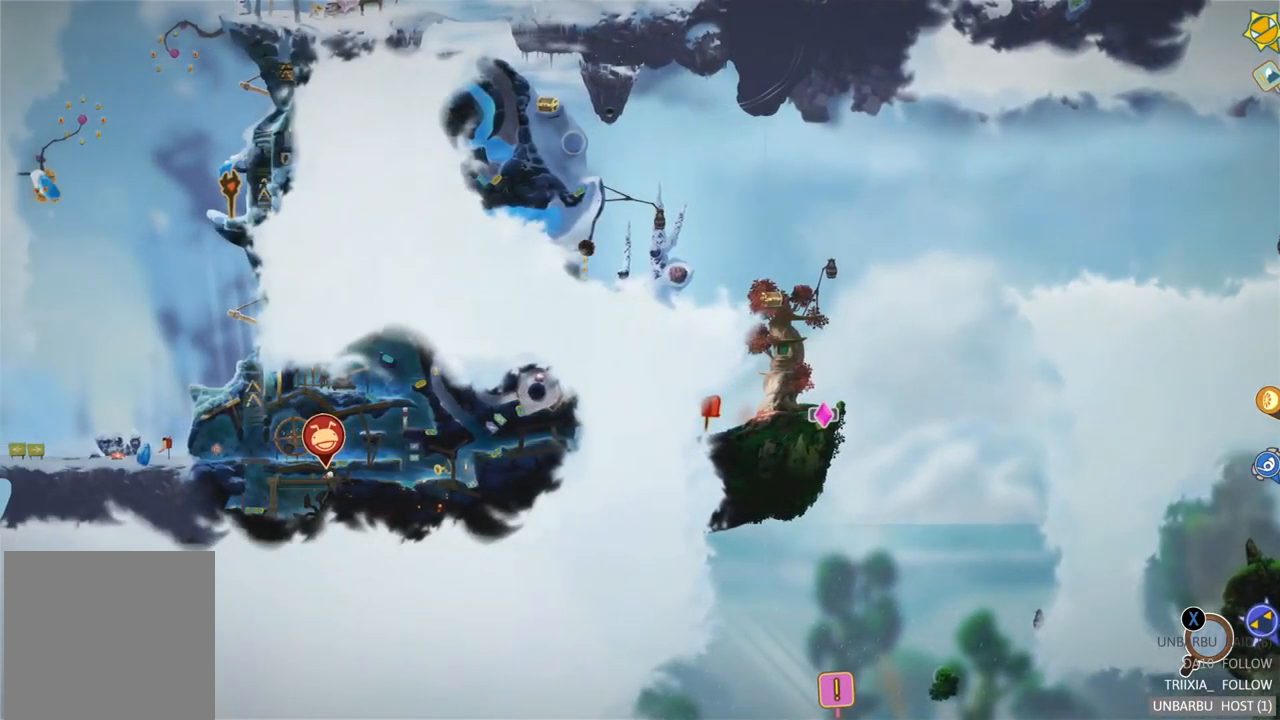
{"buttons": [], "left_stick": "center", "right_stick": "center", "events": []}
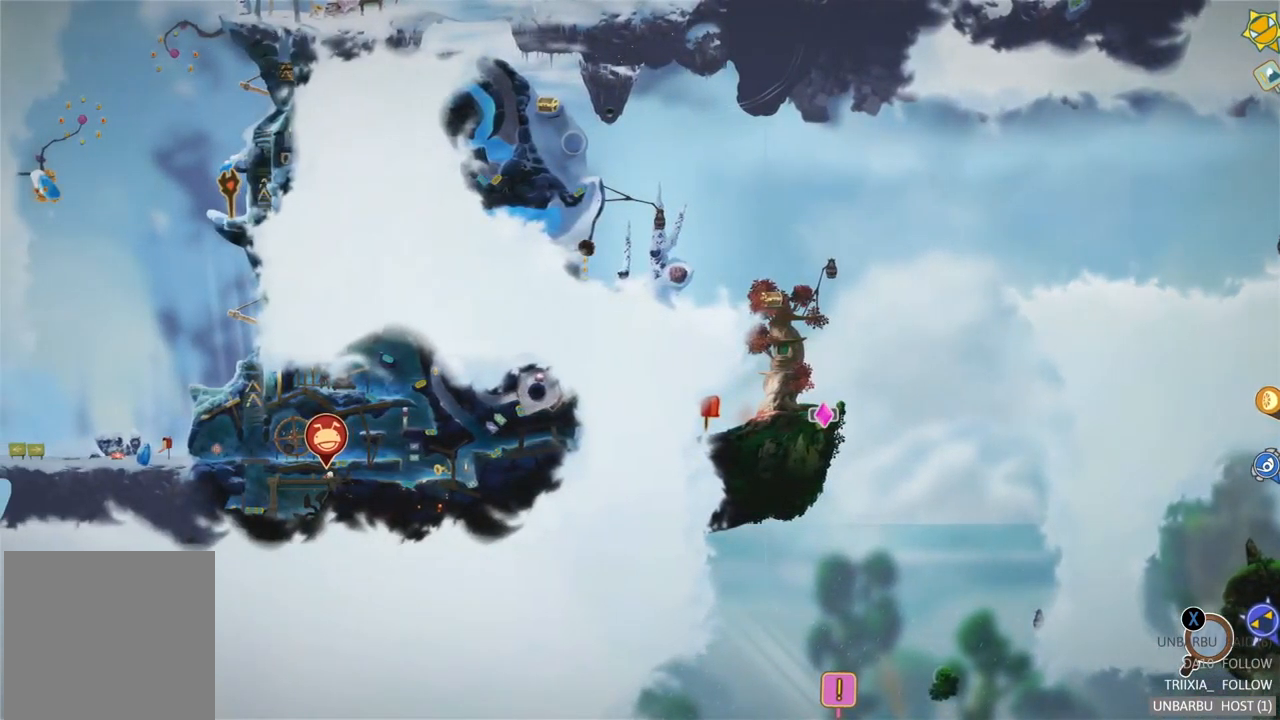
{"buttons": ["B"], "left_stick": "center", "right_stick": "center", "events": [[467, "B", "down"]]}
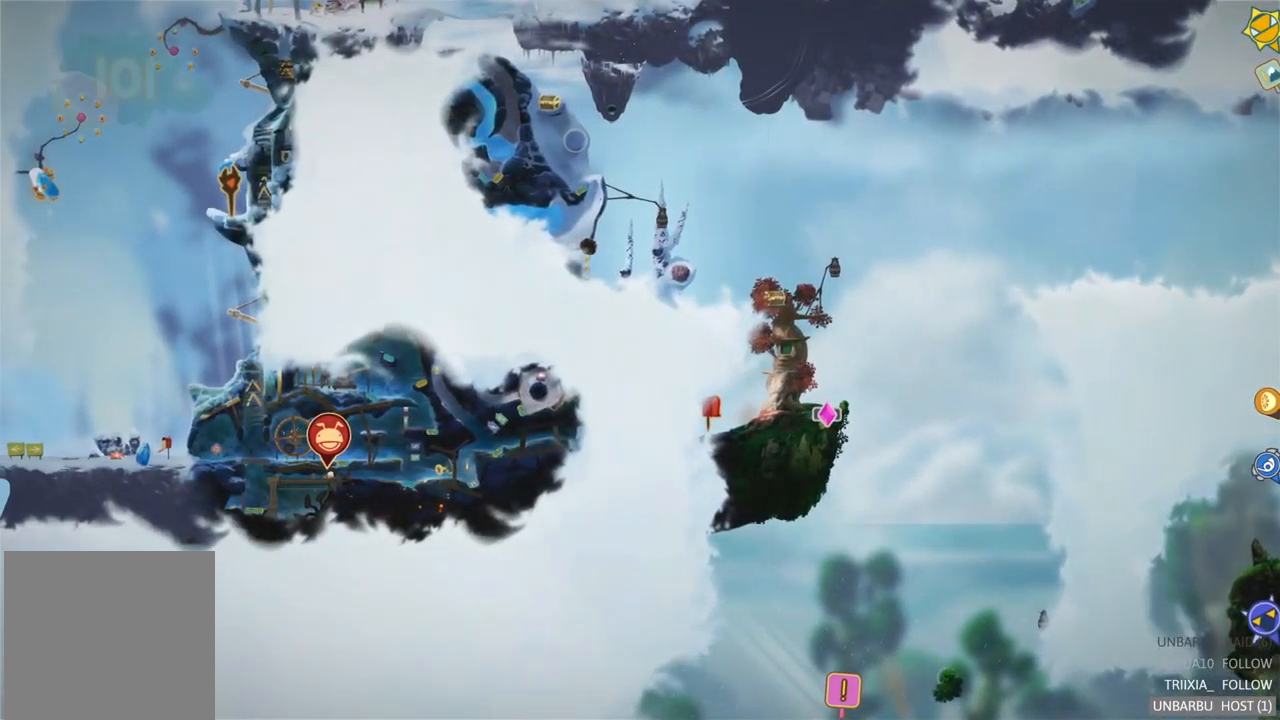
{"buttons": [], "left_stick": "right", "right_stick": "center", "events": [[166, "B", "up"], [283, "left_stick", "right"]]}
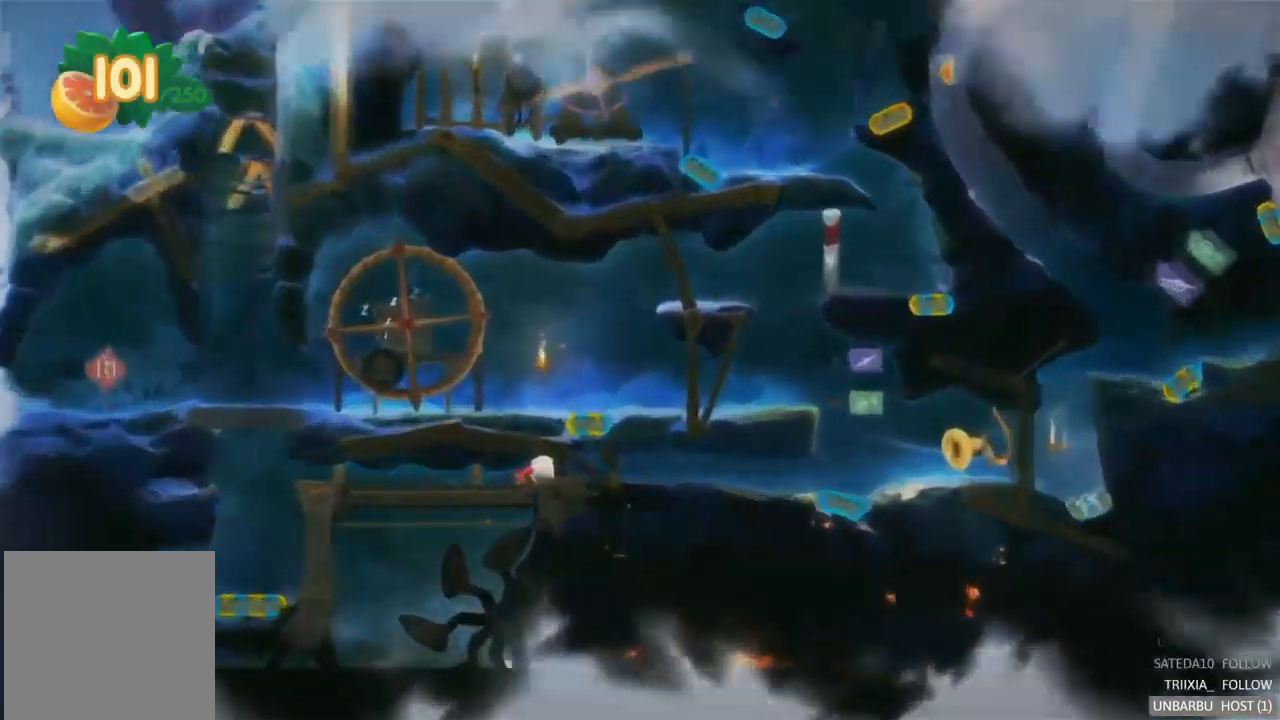
{"buttons": [], "left_stick": "right", "right_stick": "center", "events": []}
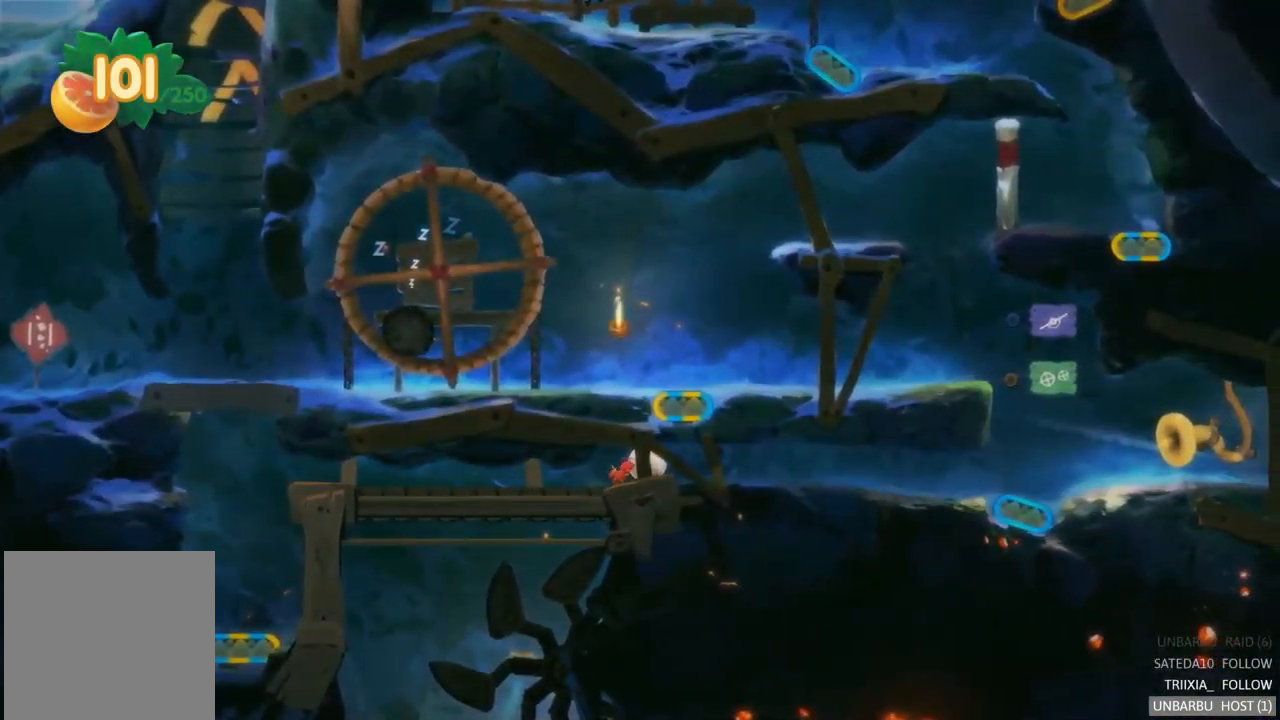
{"buttons": [], "left_stick": "right", "right_stick": "center", "events": []}
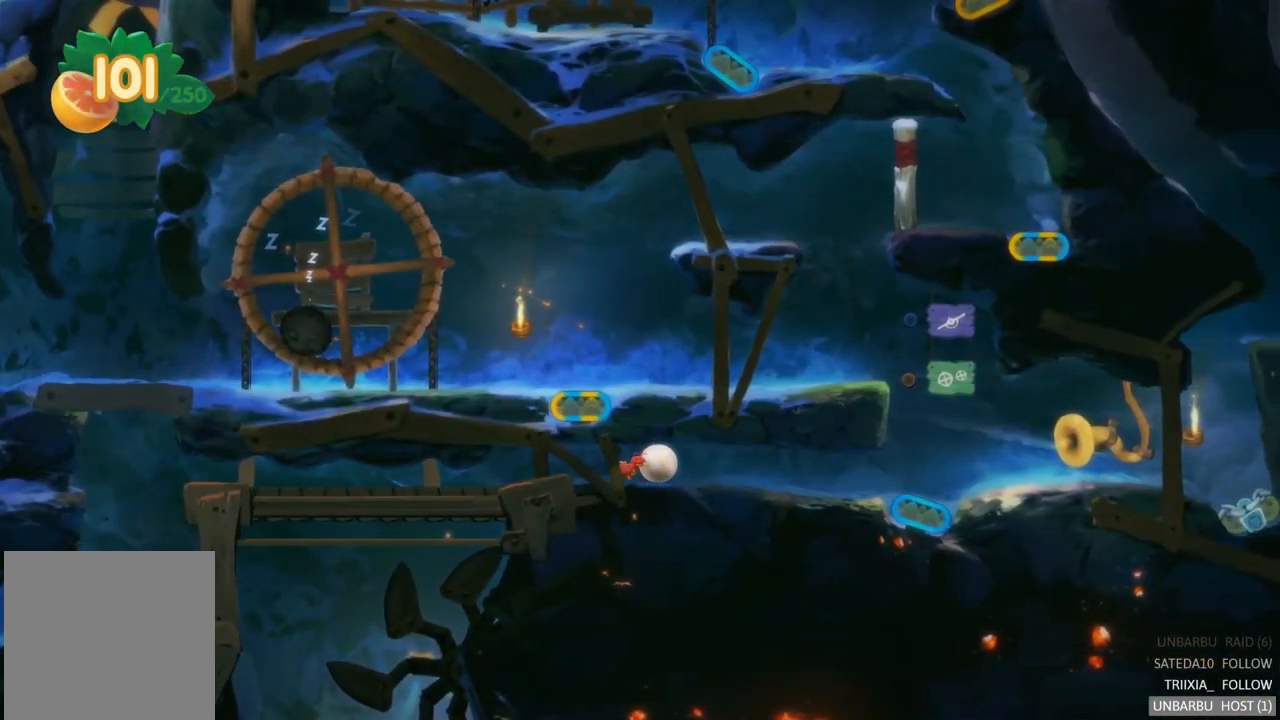
{"buttons": [], "left_stick": "right", "right_stick": "center", "events": []}
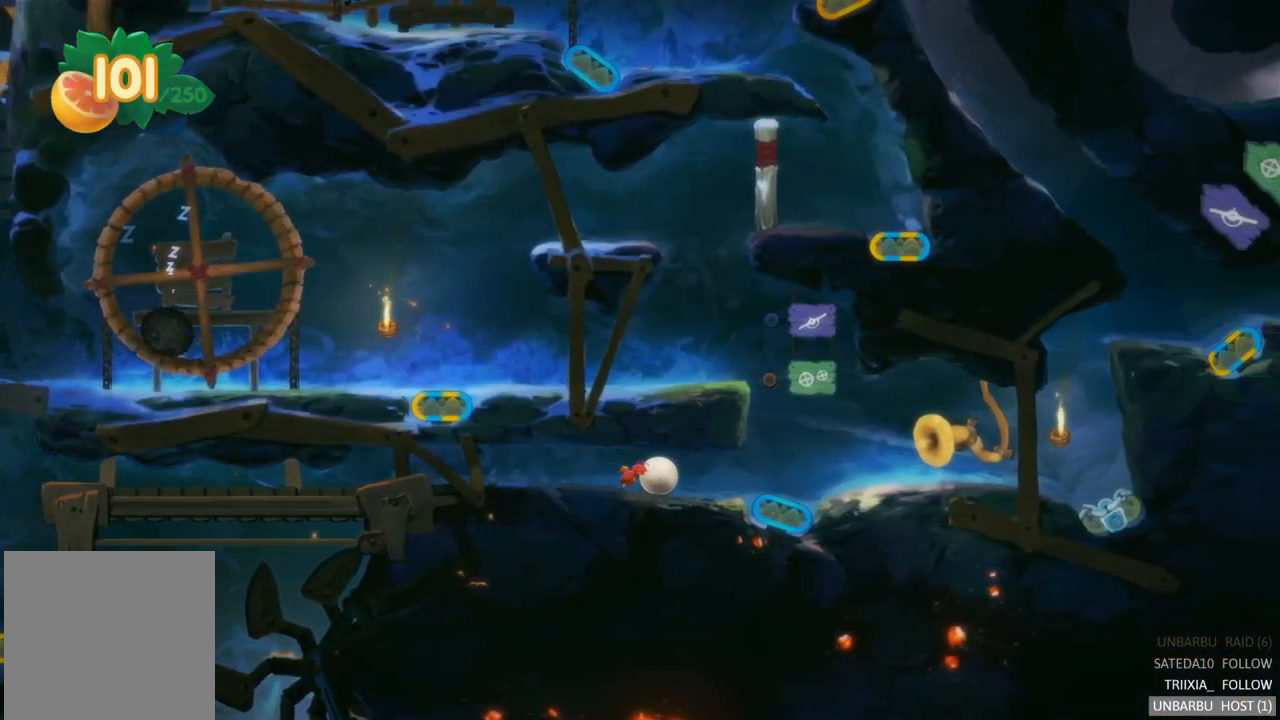
{"buttons": [], "left_stick": "right", "right_stick": "center", "events": []}
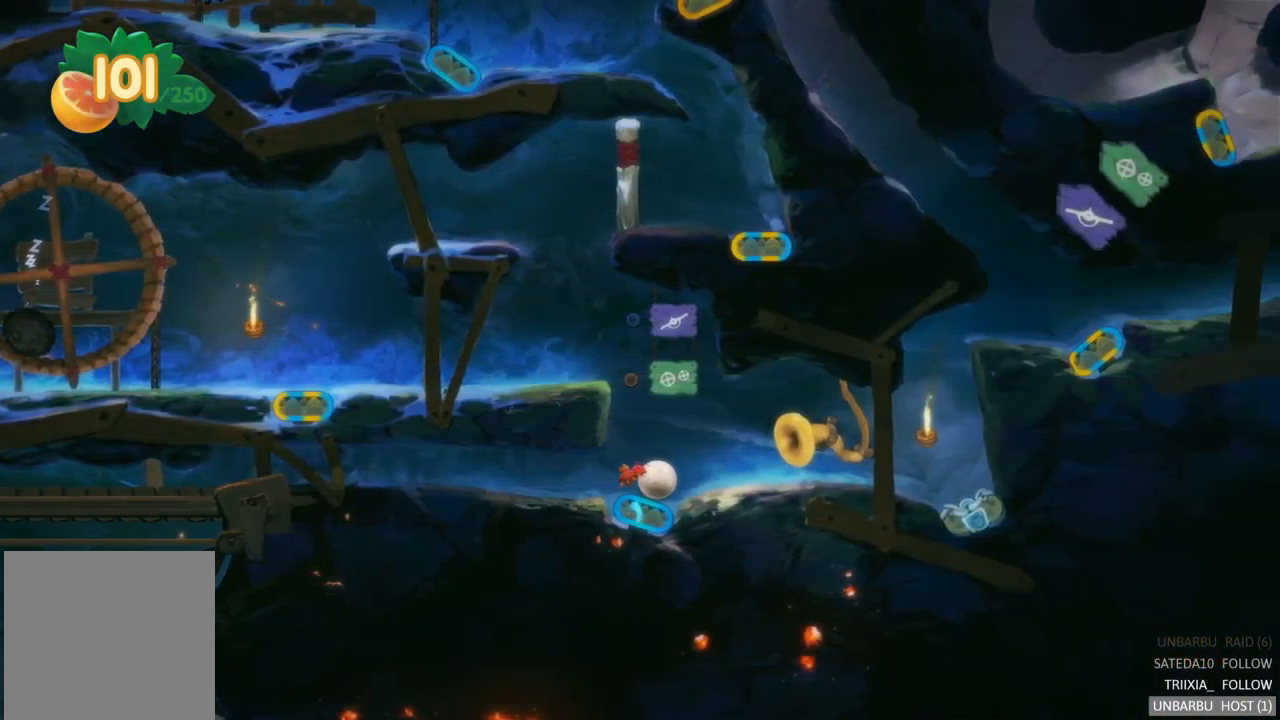
{"buttons": [], "left_stick": "right", "right_stick": "center", "events": []}
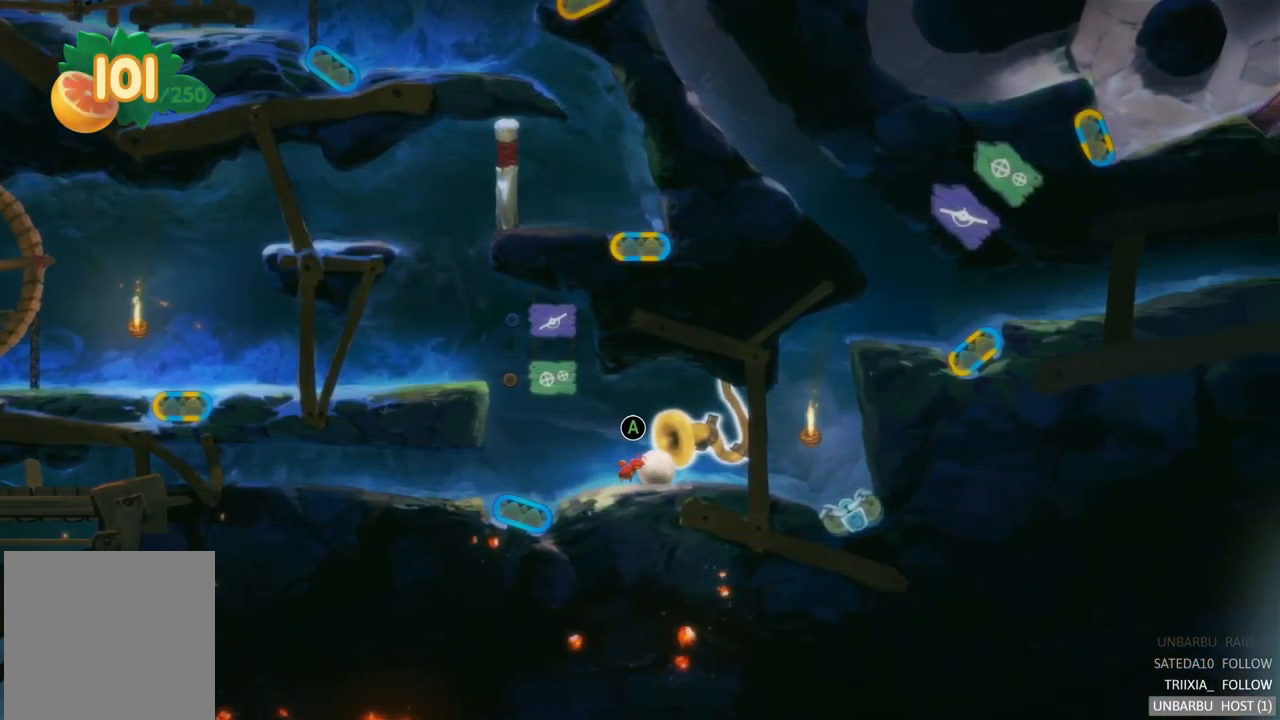
{"buttons": [], "left_stick": "center", "right_stick": "center", "events": [[417, "left_stick", "center"]]}
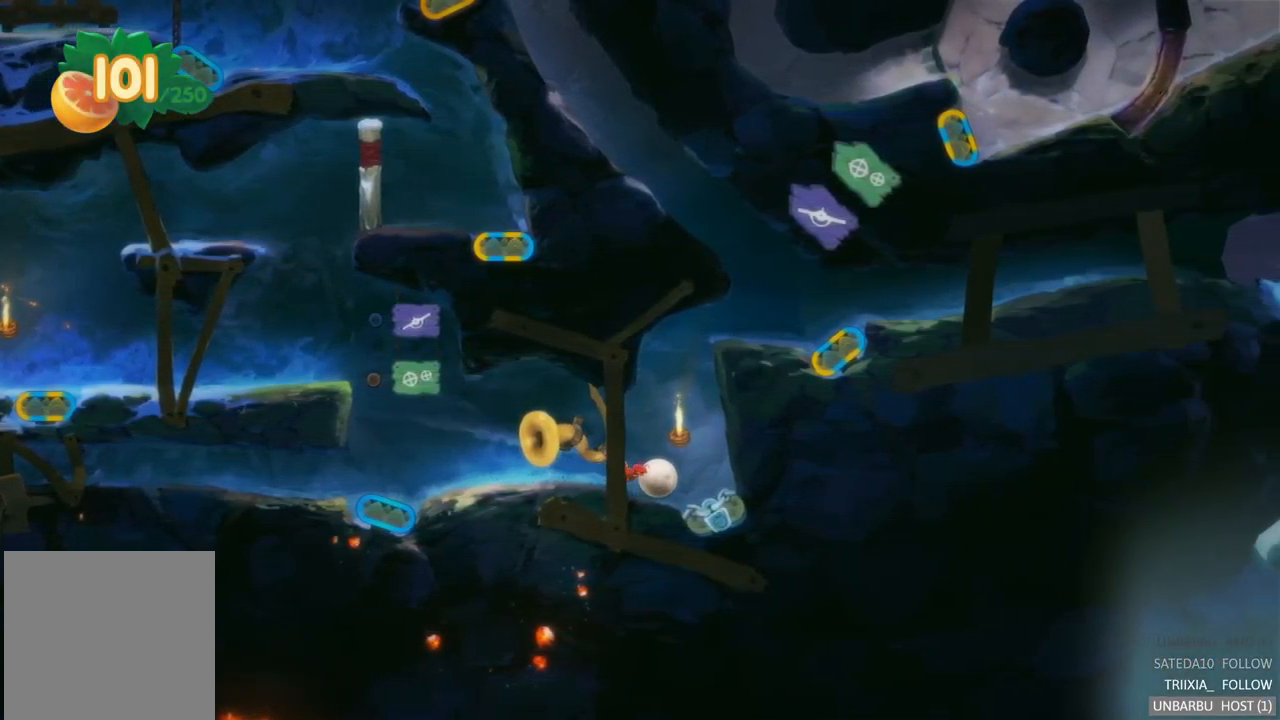
{"buttons": [], "left_stick": "left", "right_stick": "center", "events": [[33, "left_stick", "left"]]}
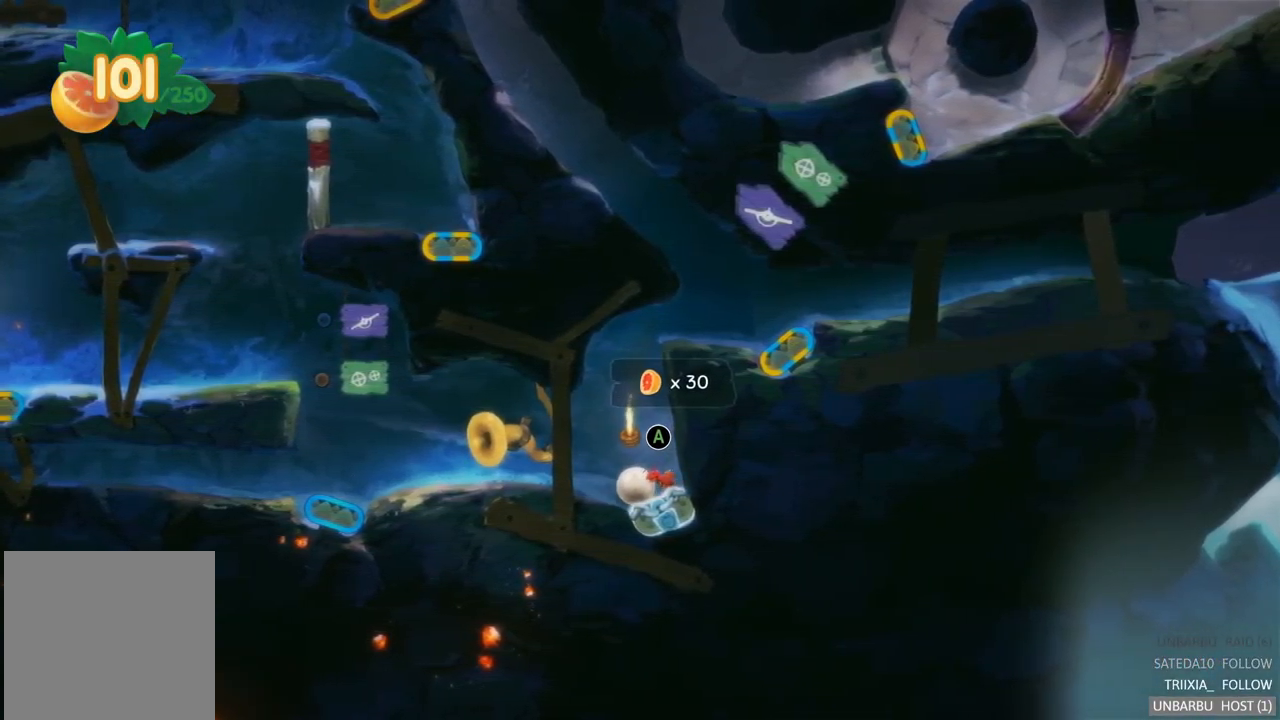
{"buttons": [], "left_stick": "left", "right_stick": "center", "events": []}
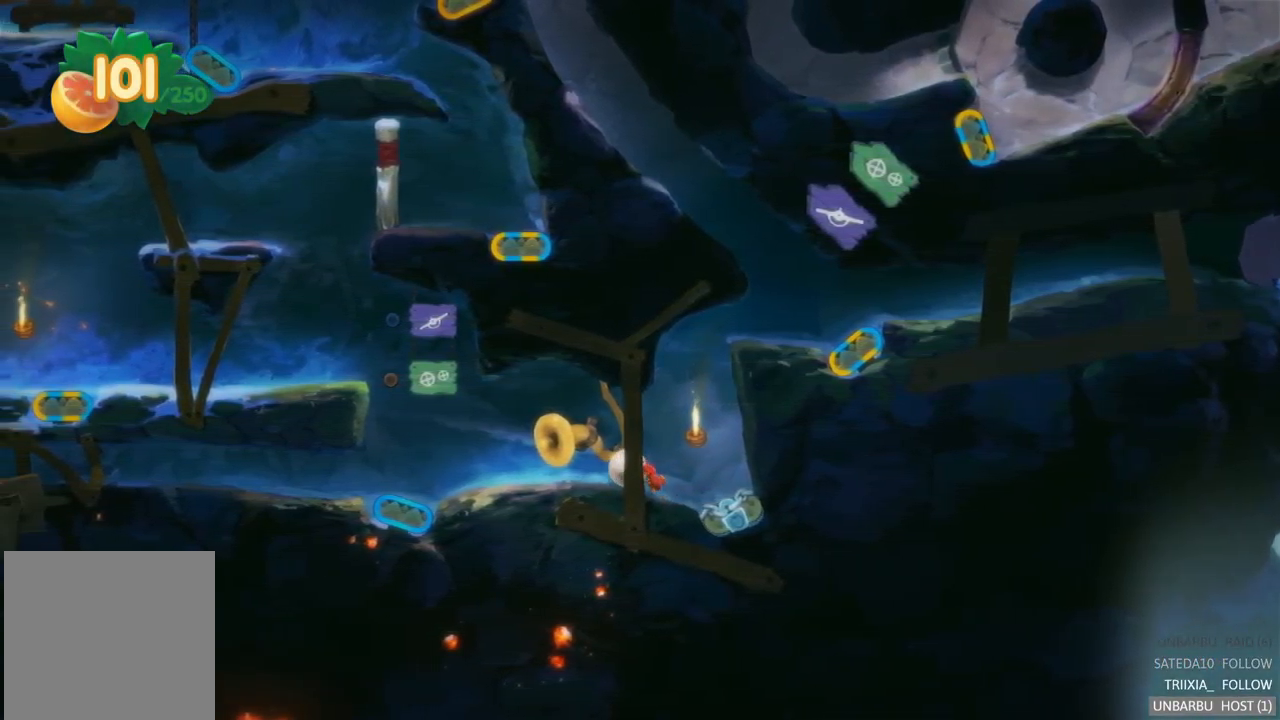
{"buttons": [], "left_stick": "left", "right_stick": "center", "events": []}
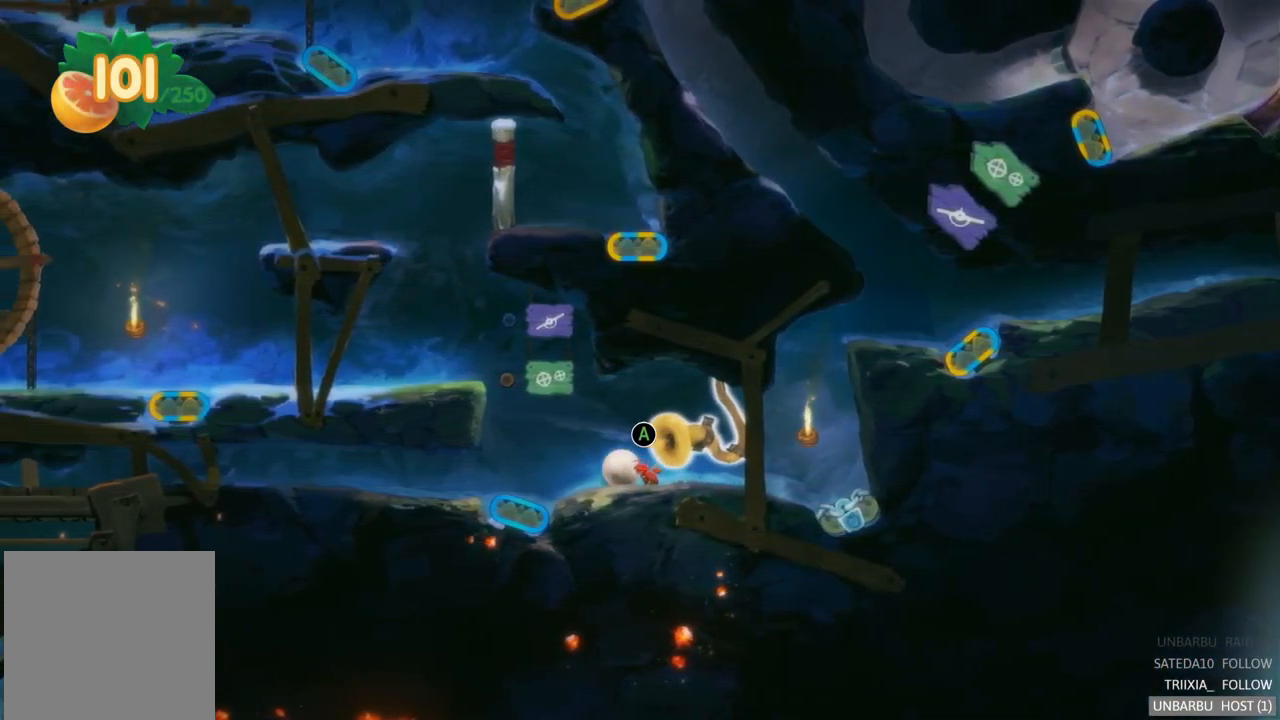
{"buttons": ["L2"], "left_stick": "center", "right_stick": "center", "events": [[134, "left_stick", "center"], [484, "L2", "down"]]}
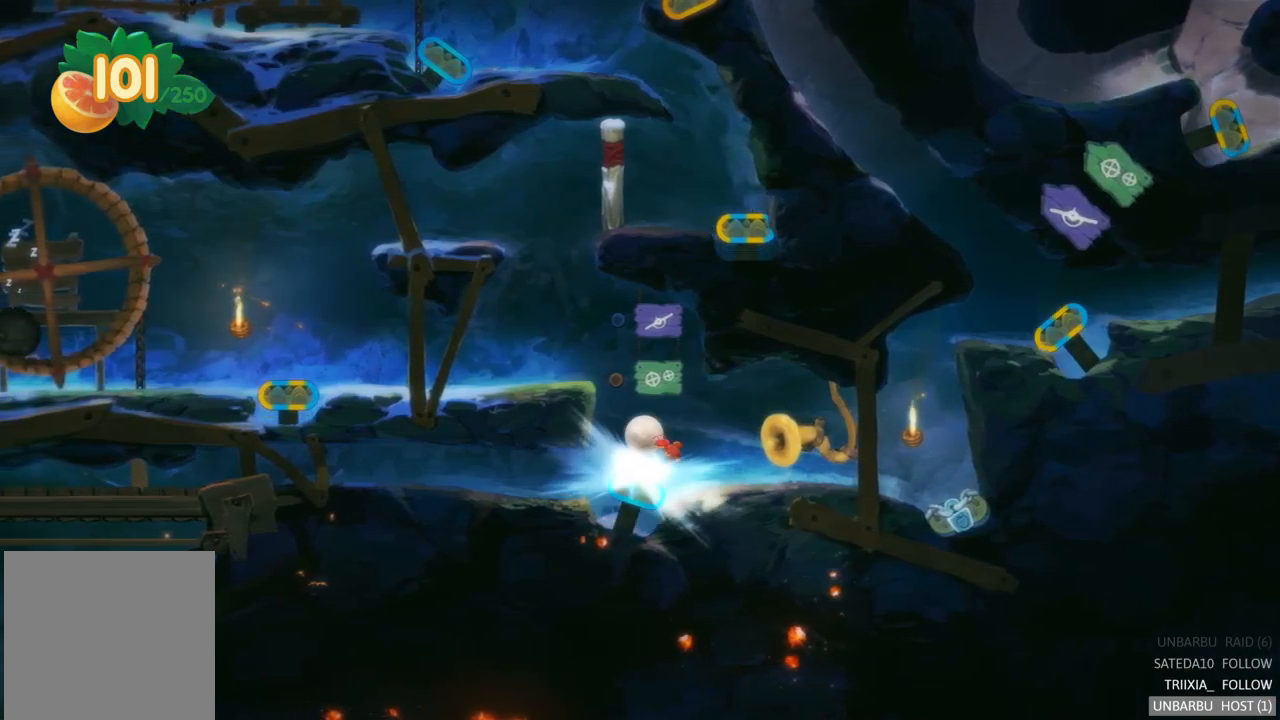
{"buttons": [], "left_stick": "center", "right_stick": "center", "events": [[250, "L2", "up"]]}
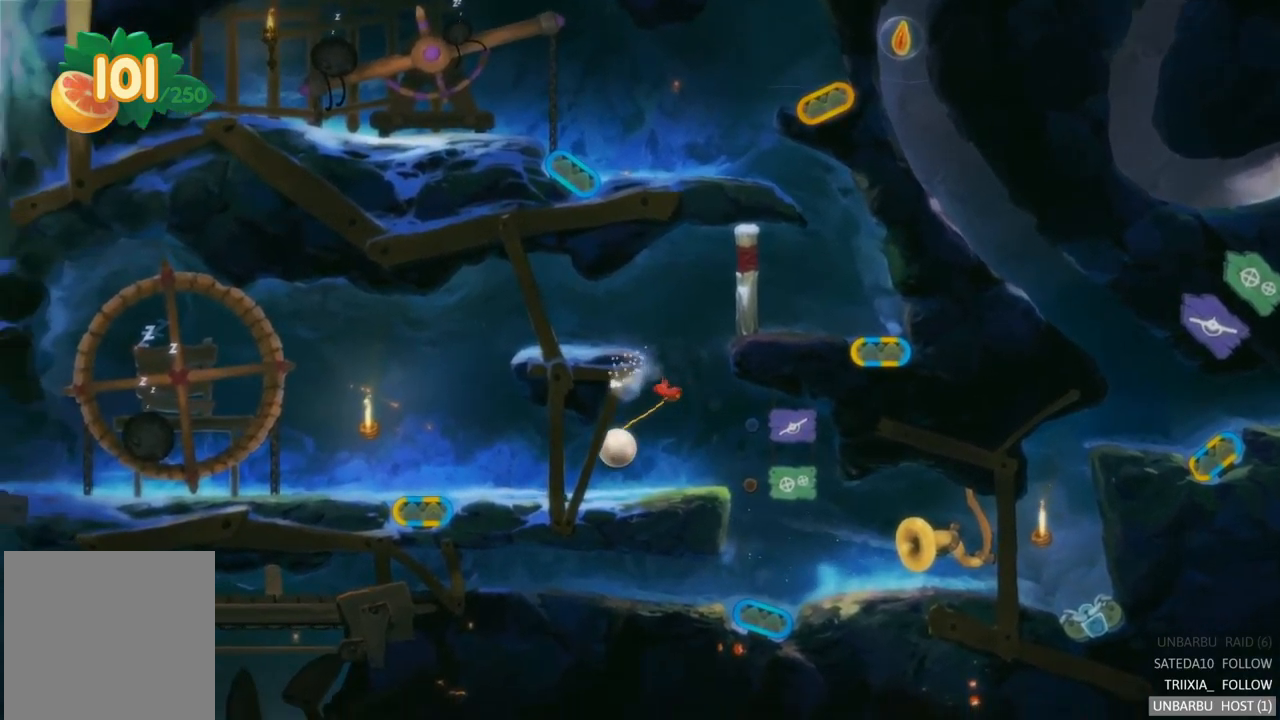
{"buttons": [], "left_stick": "right", "right_stick": "center", "events": [[150, "left_stick", "right"]]}
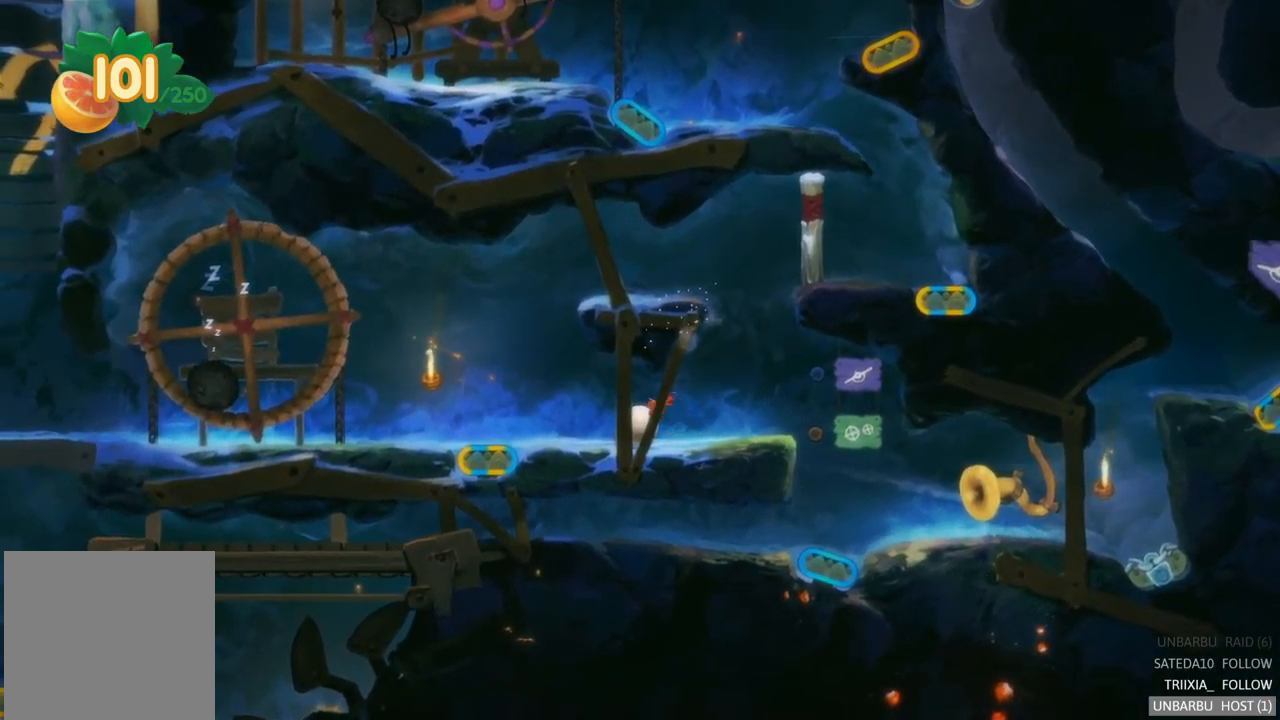
{"buttons": [], "left_stick": "right", "right_stick": "center", "events": []}
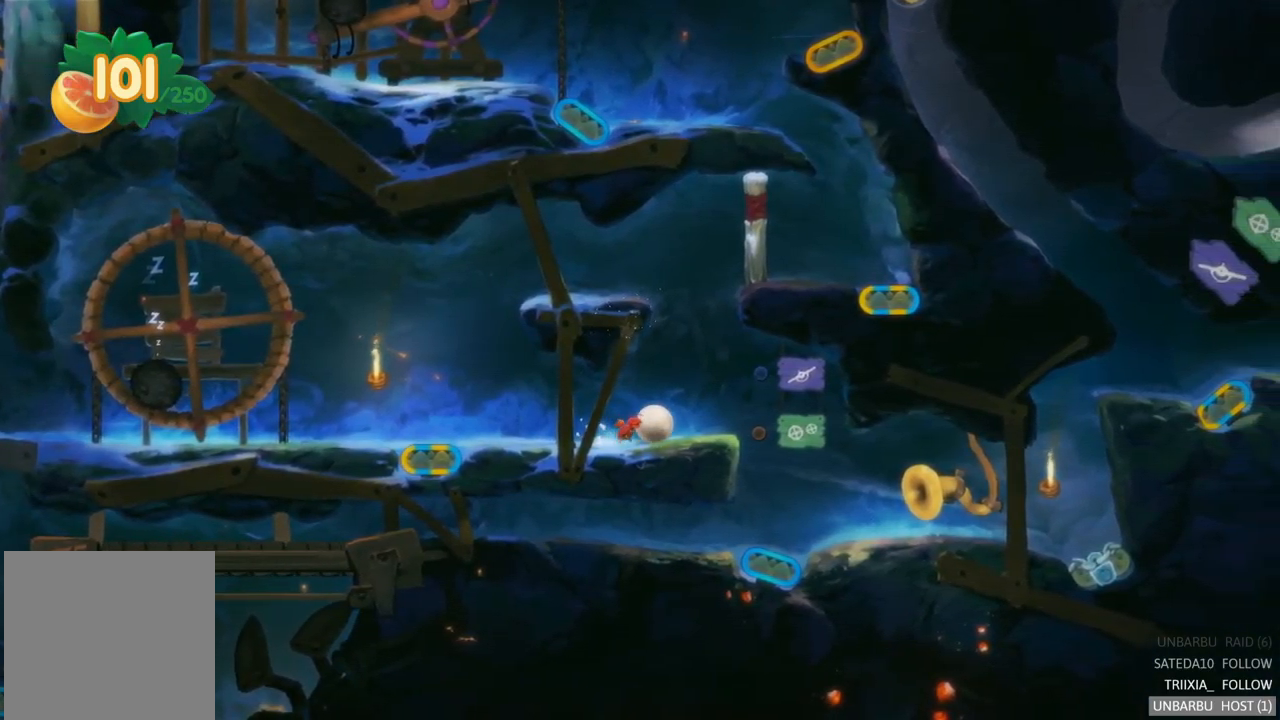
{"buttons": [], "left_stick": "right", "right_stick": "center", "events": []}
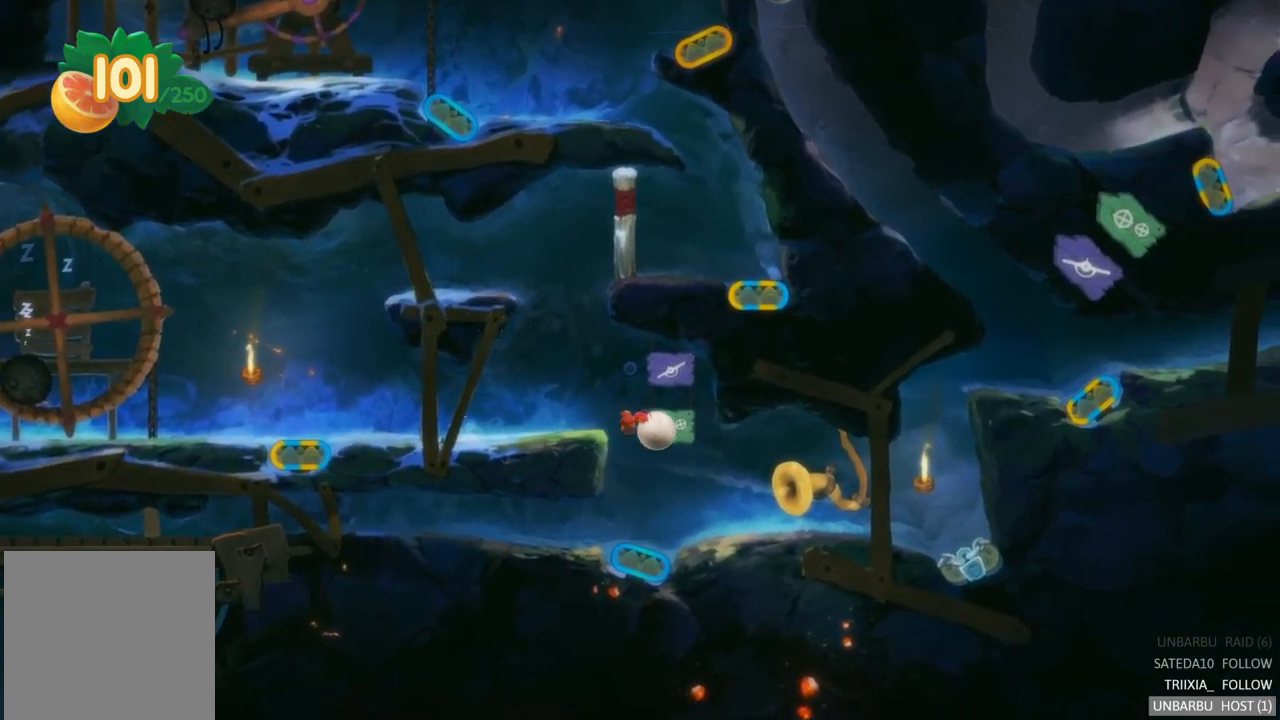
{"buttons": [], "left_stick": "right", "right_stick": "center", "events": []}
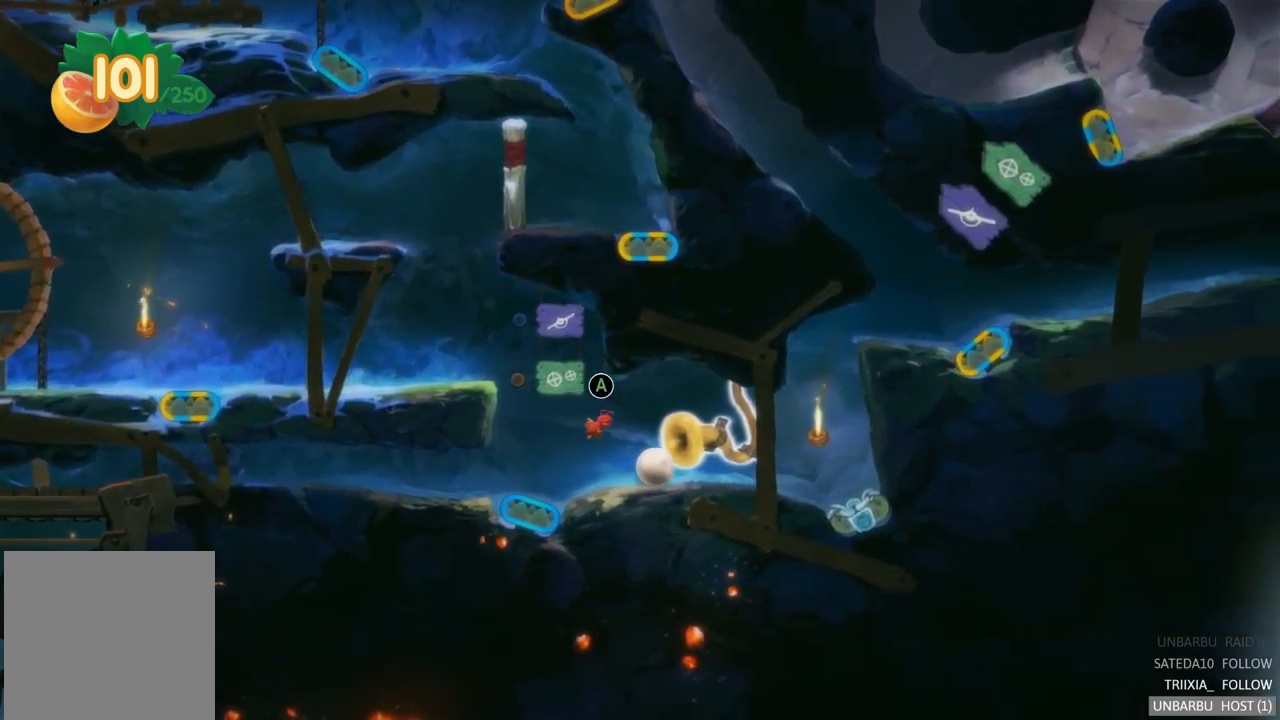
{"buttons": [], "left_stick": "right", "right_stick": "center", "events": []}
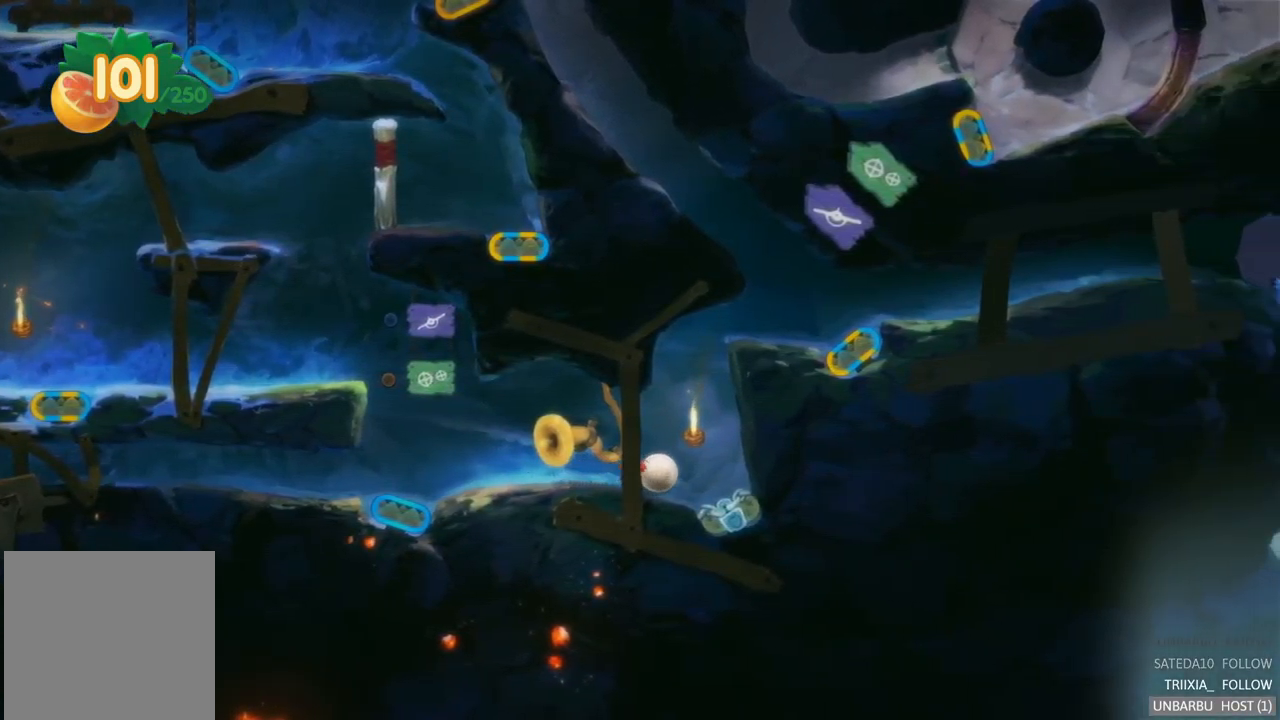
{"buttons": ["A"], "left_stick": "center", "right_stick": "center", "events": [[117, "left_stick", "center"], [350, "A", "down"]]}
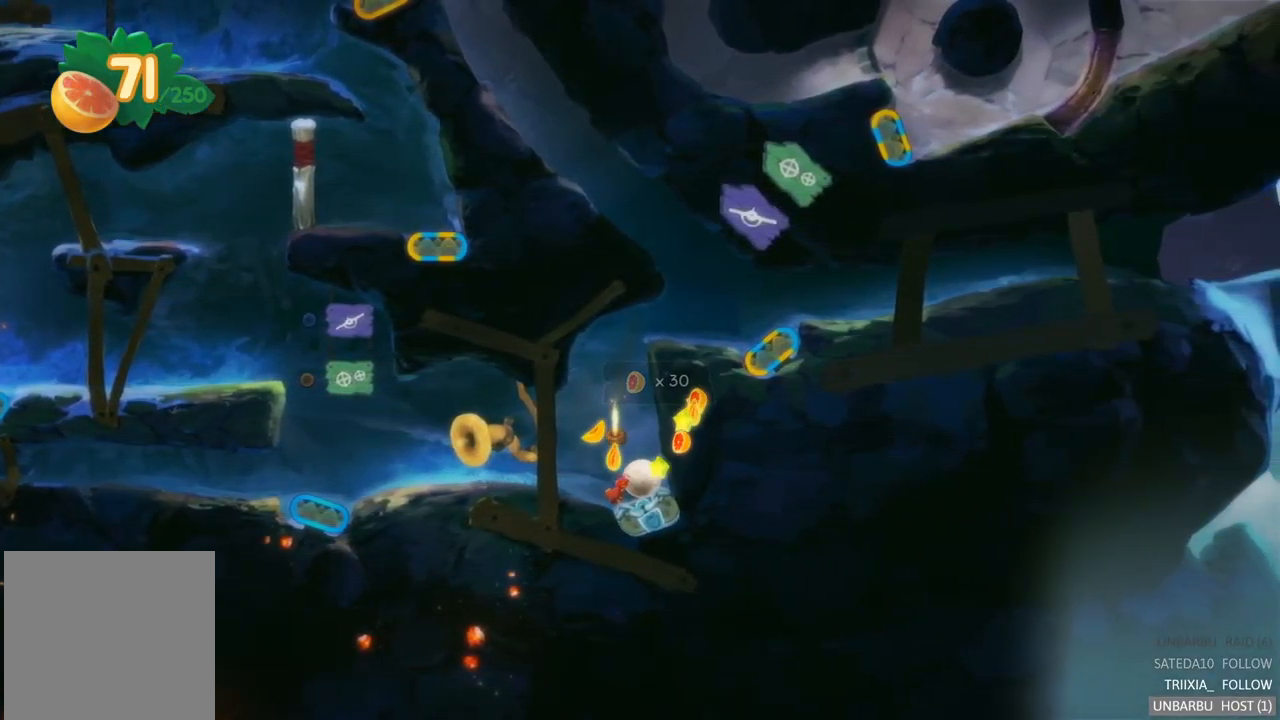
{"buttons": [], "left_stick": "center", "right_stick": "center", "events": [[34, "A", "up"]]}
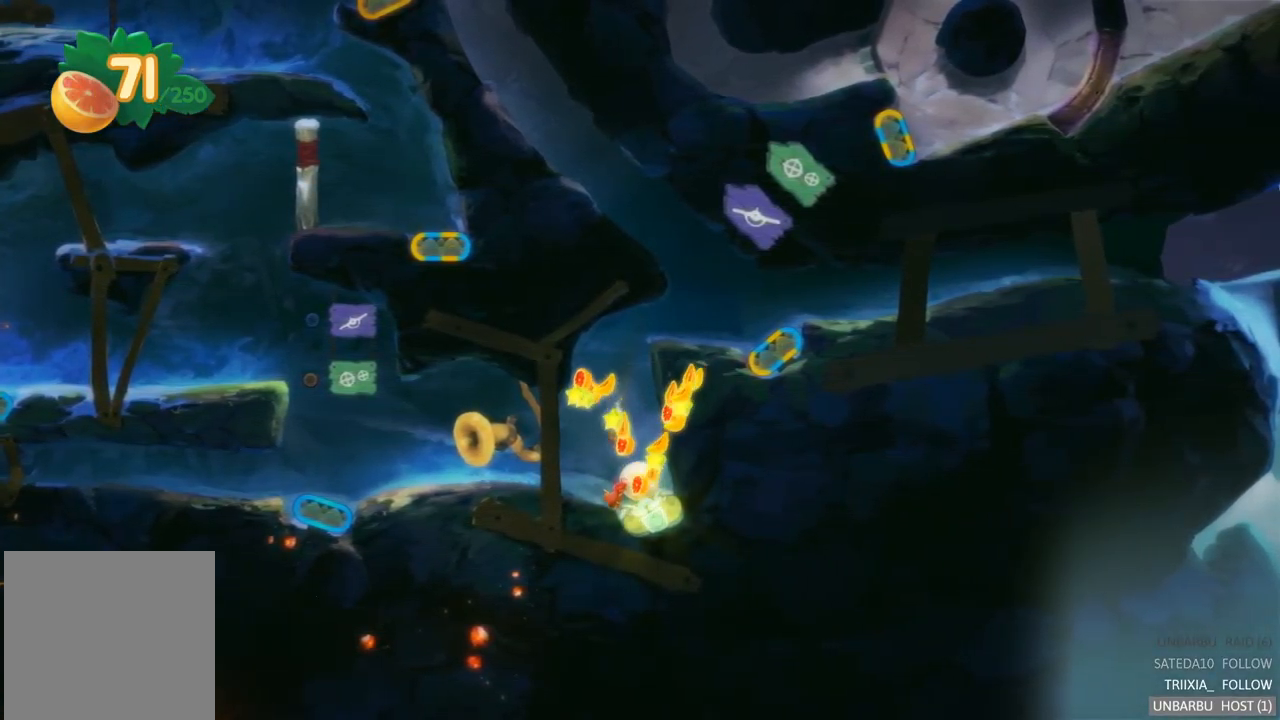
{"buttons": [], "left_stick": "center", "right_stick": "center", "events": []}
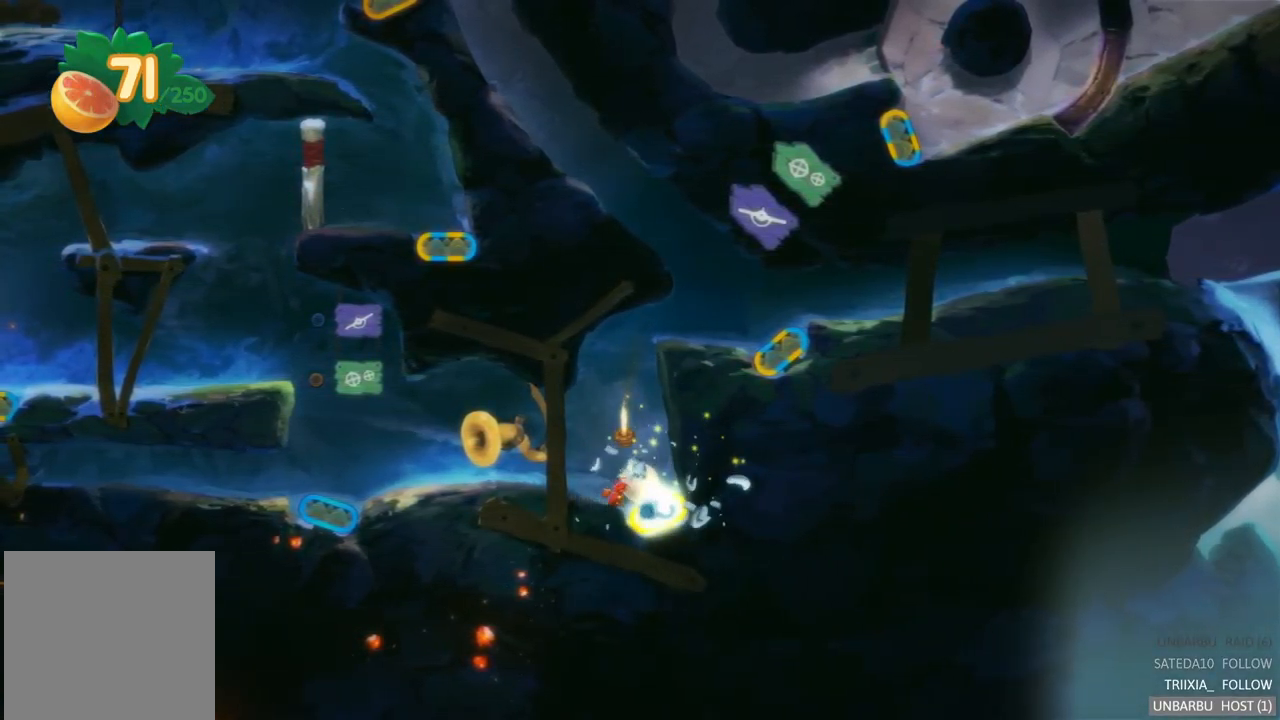
{"buttons": ["R2"], "left_stick": "center", "right_stick": "center", "events": [[417, "R2", "down"]]}
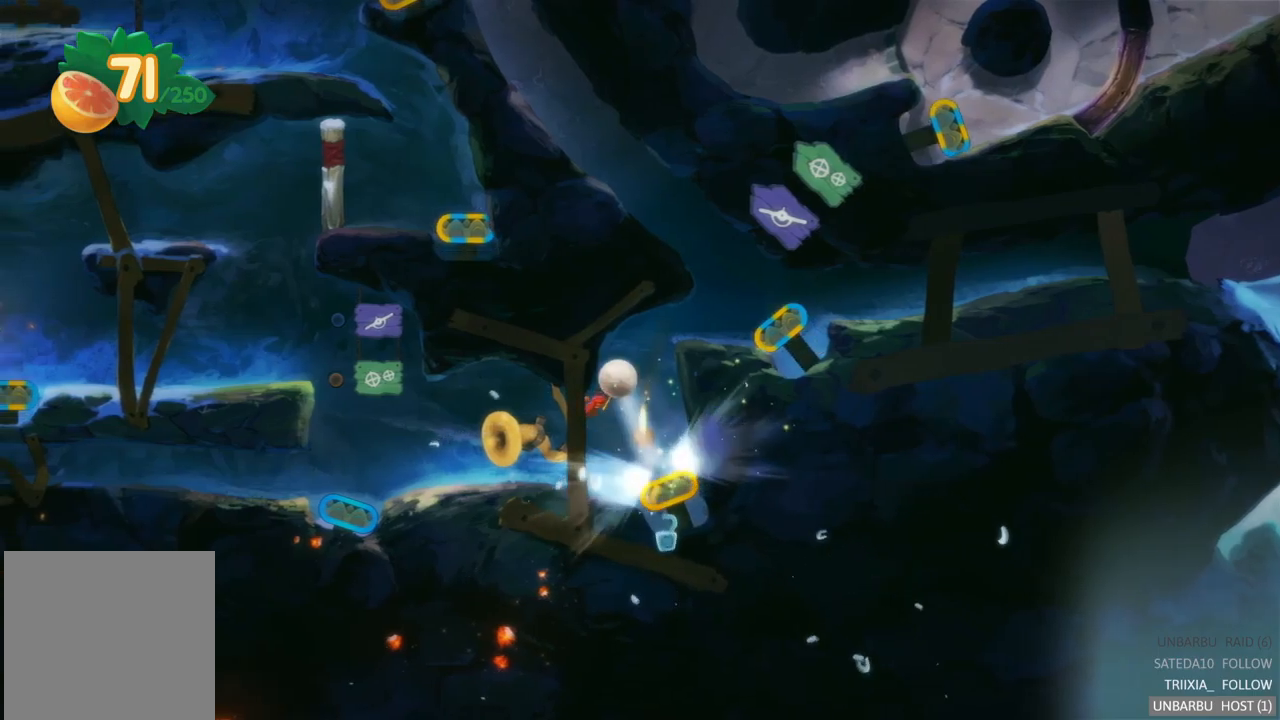
{"buttons": [], "left_stick": "center", "right_stick": "center", "events": [[367, "R2", "up"]]}
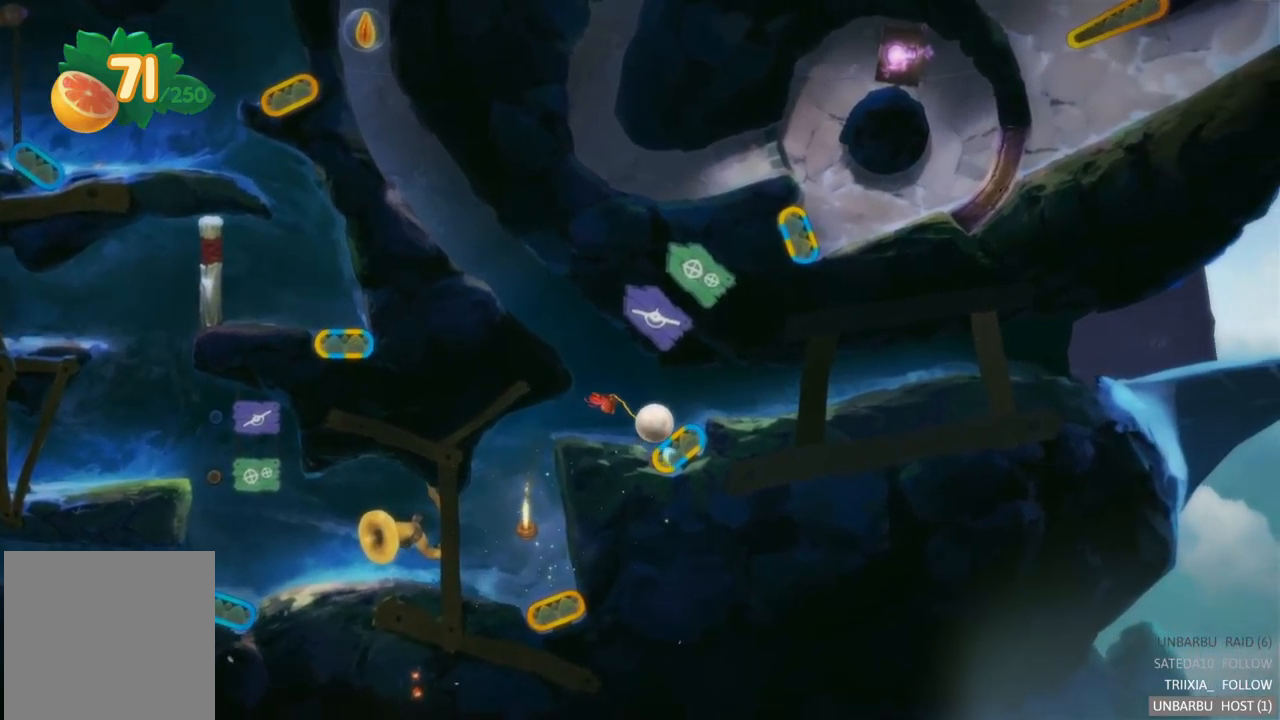
{"buttons": [], "left_stick": "right", "right_stick": "center", "events": [[333, "left_stick", "right"]]}
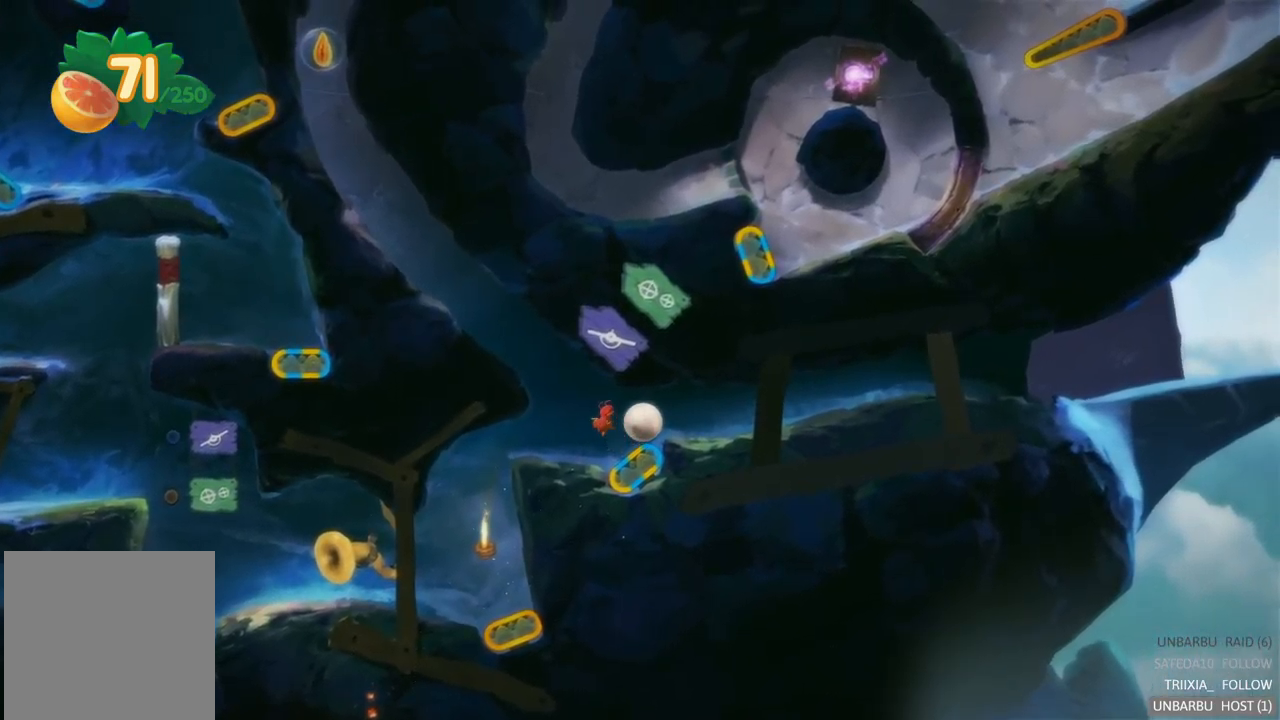
{"buttons": [], "left_stick": "right", "right_stick": "center", "events": []}
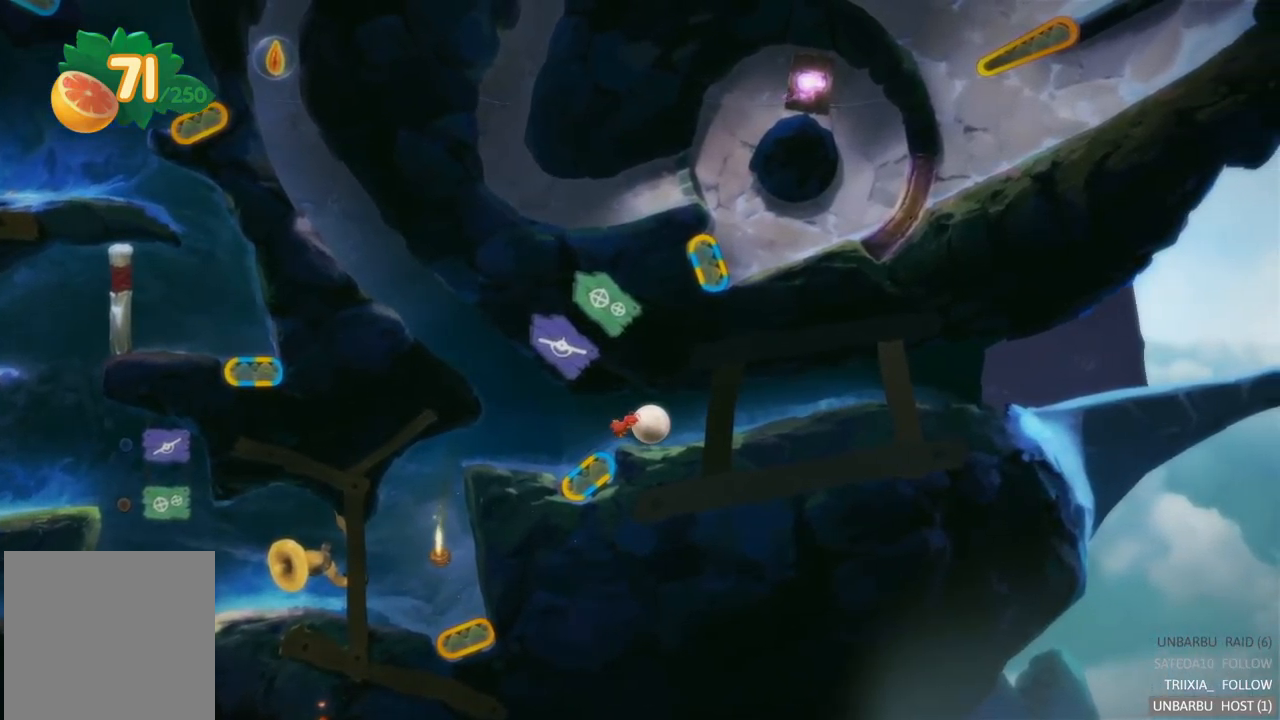
{"buttons": [], "left_stick": "right", "right_stick": "center", "events": []}
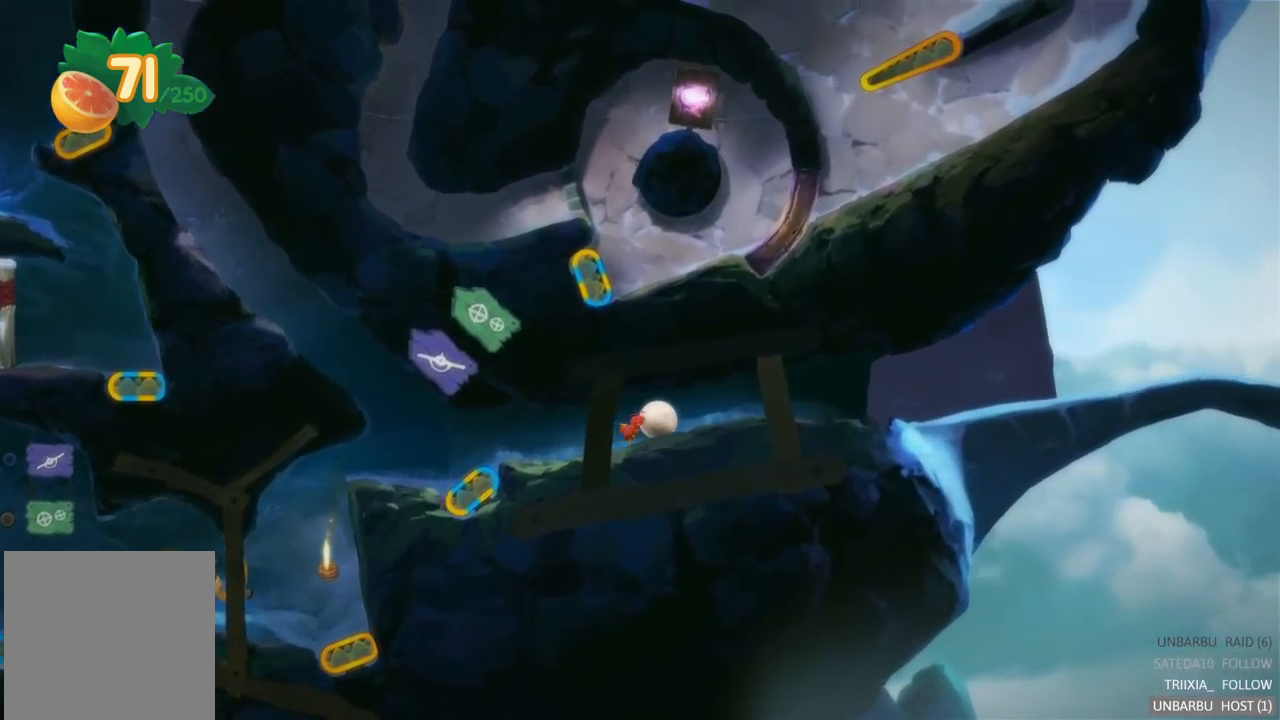
{"buttons": [], "left_stick": "right", "right_stick": "center", "events": []}
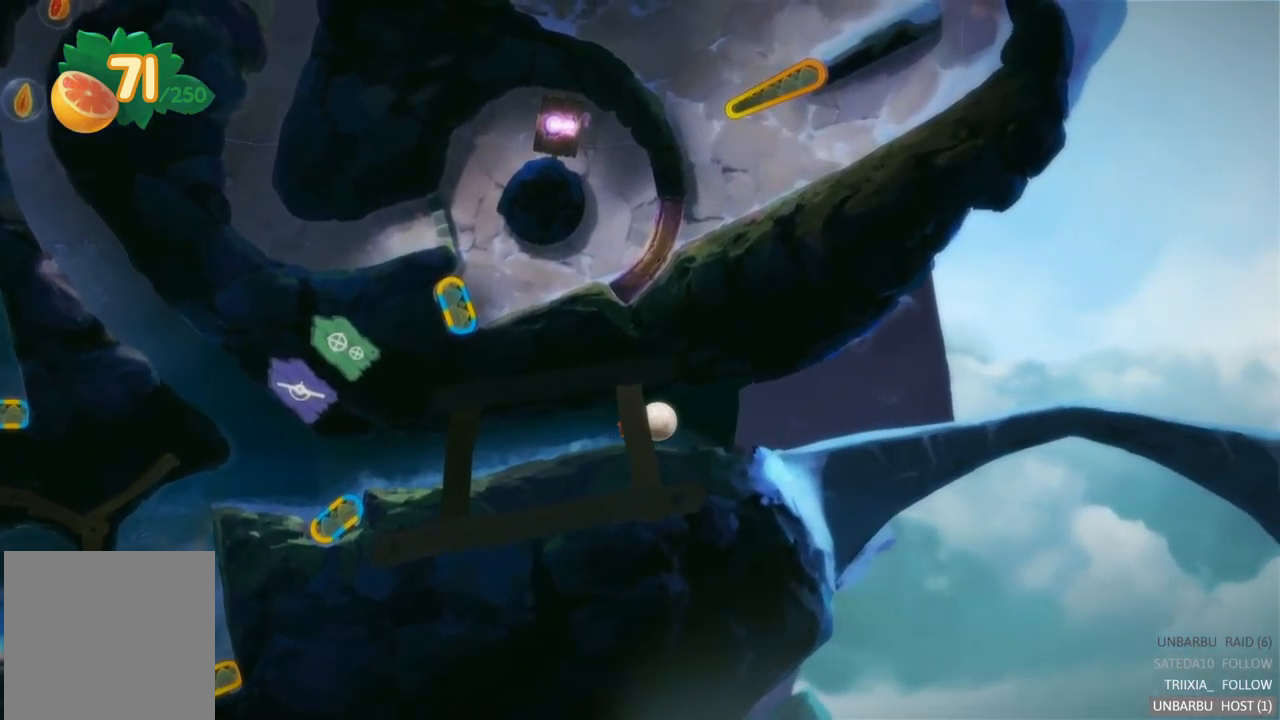
{"buttons": [], "left_stick": "right", "right_stick": "center", "events": []}
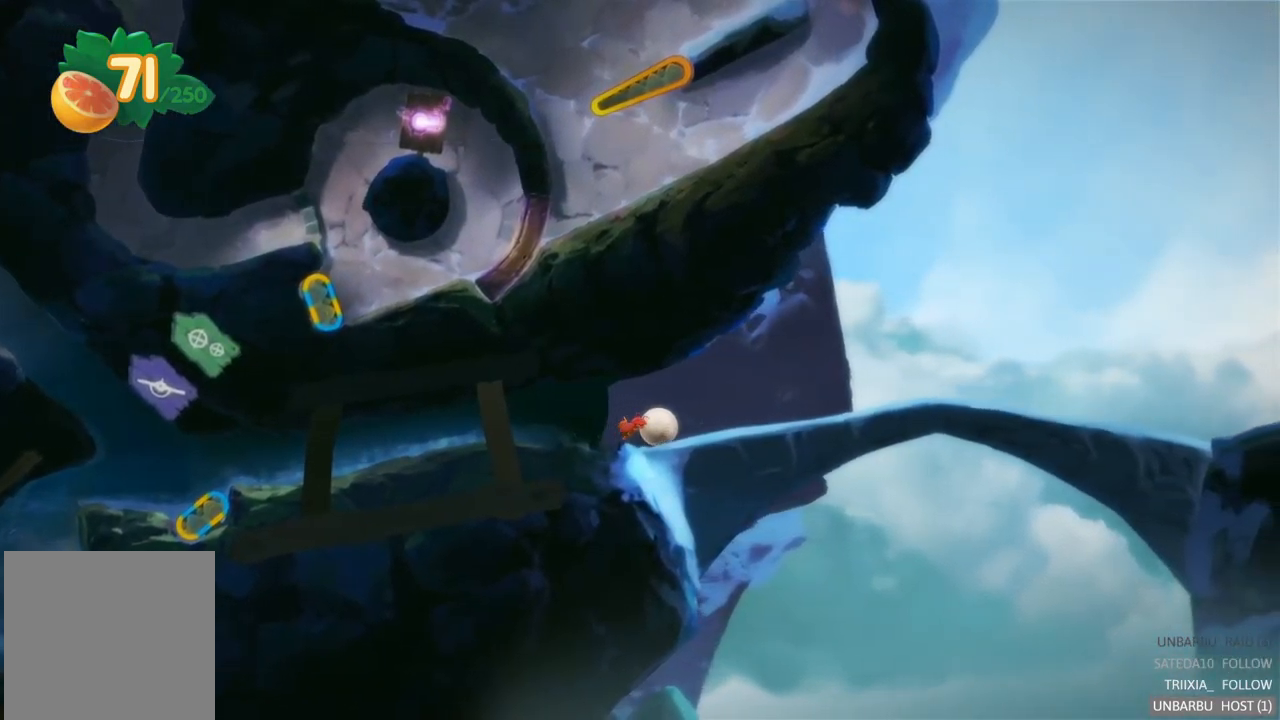
{"buttons": [], "left_stick": "right", "right_stick": "center", "events": []}